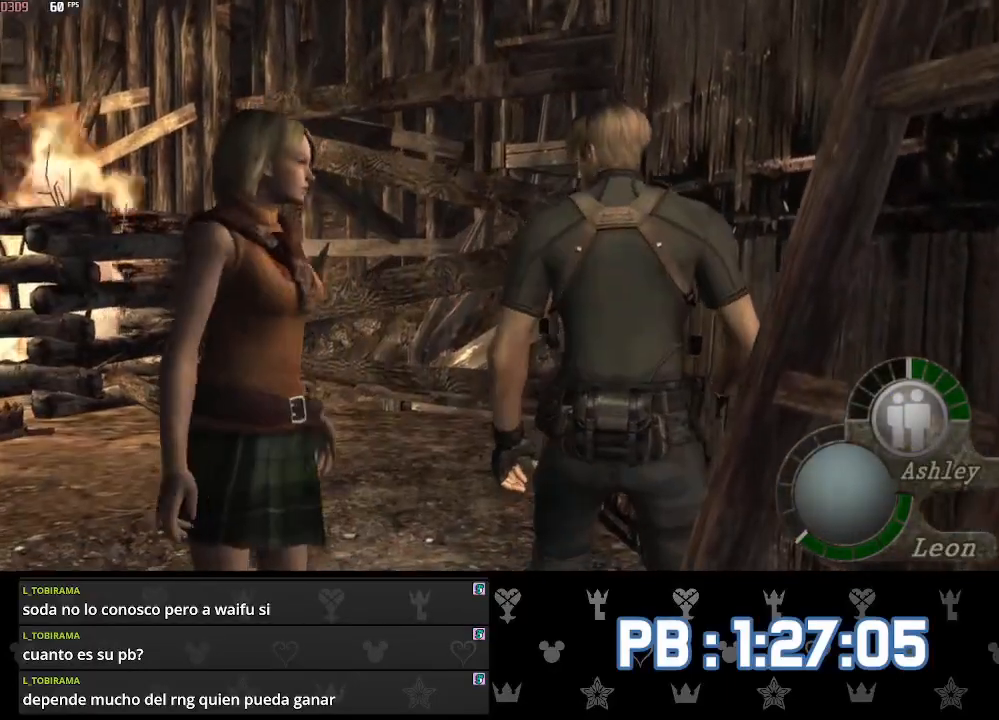
Gameplay with a controller (PlayStation layout); each line is a JSON object with the inputs held at the frame after it. "events" lists button and stick changes between this image and that frame as [ms after this image, input, new state], when the widget could be followed in between.
{"buttons": [], "left_stick": "left", "right_stick": "center", "events": []}
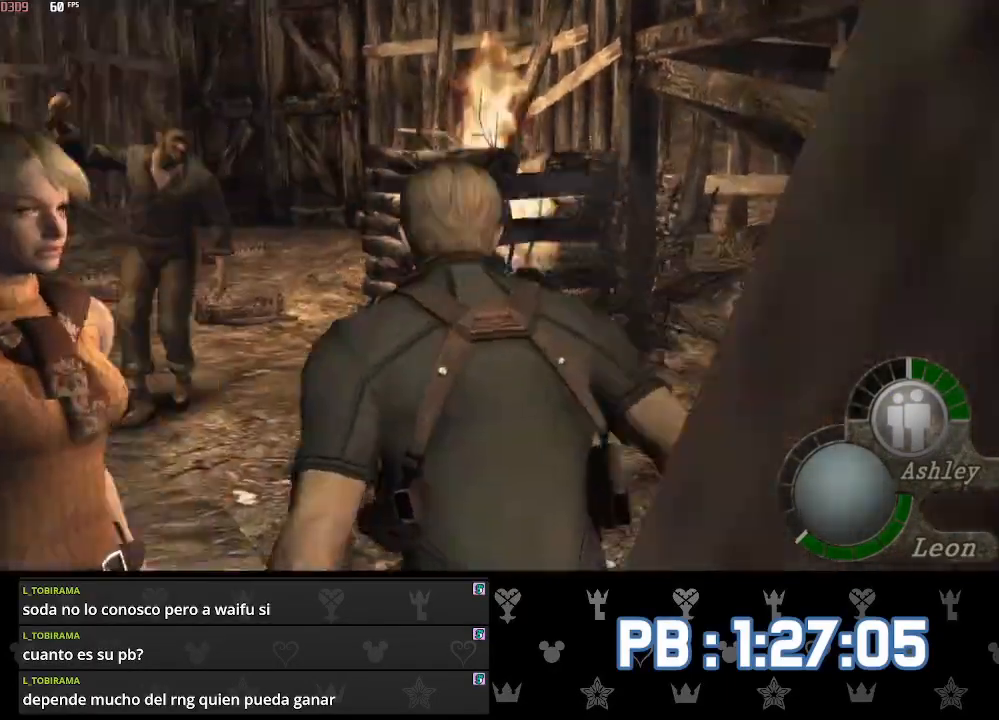
{"buttons": [], "left_stick": "down-left", "right_stick": "center", "events": [[233, "left_stick", "down-left"]]}
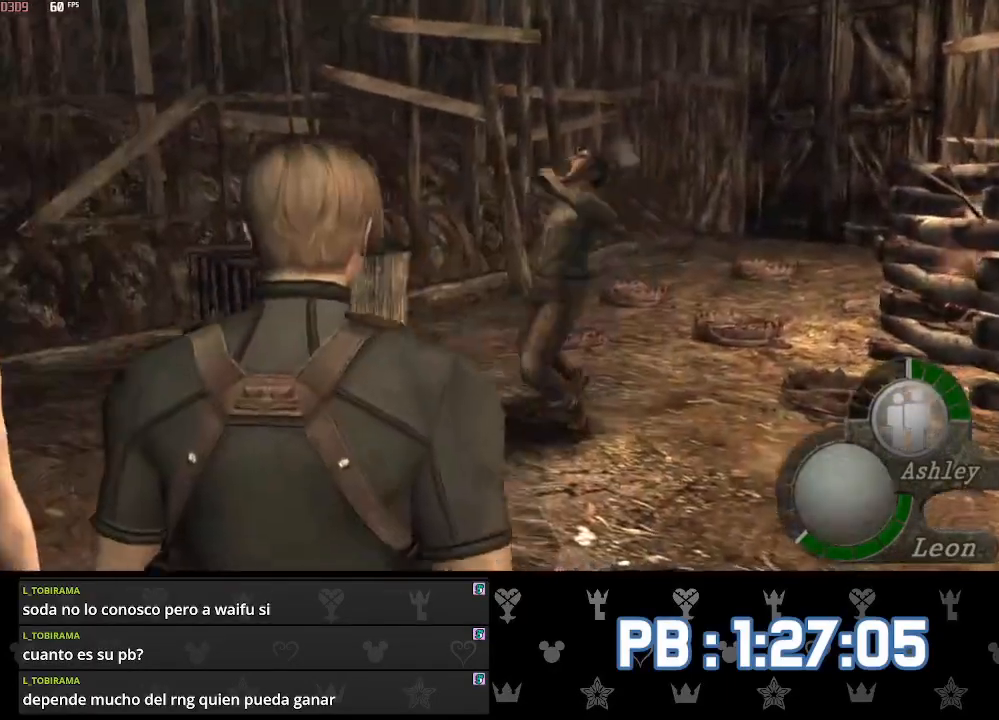
{"buttons": ["DPAD_RIGHT"], "left_stick": "up", "right_stick": "center", "events": [[33, "left_stick", "up-left"], [300, "left_stick", "up"], [433, "DPAD_RIGHT", "down"]]}
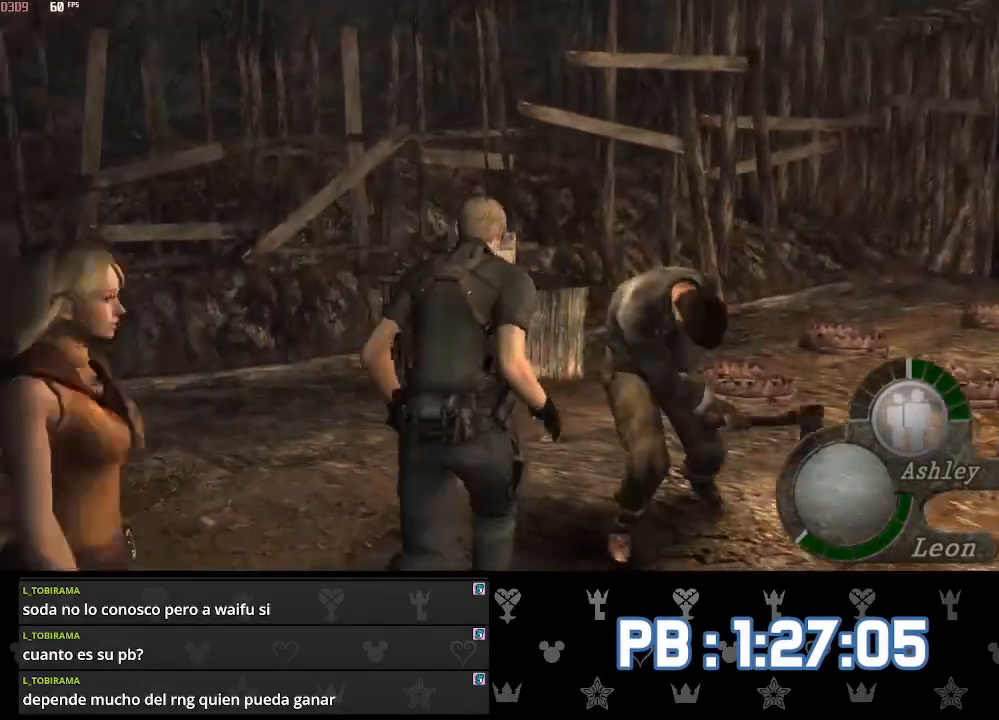
{"buttons": ["DPAD_RIGHT"], "left_stick": "up", "right_stick": "center", "events": []}
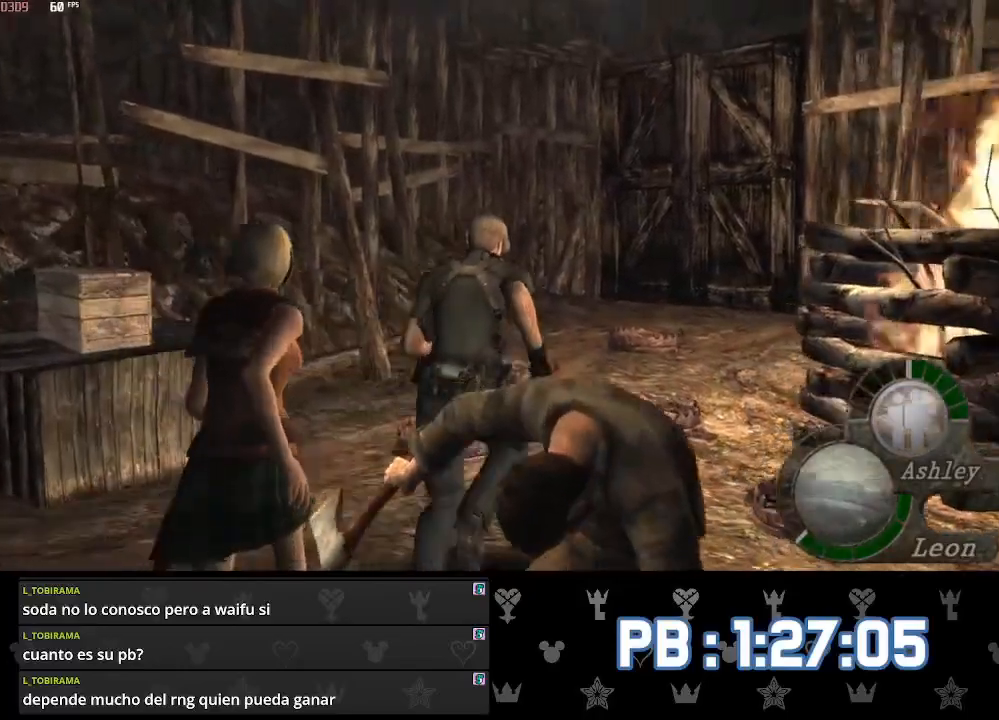
{"buttons": [], "left_stick": "up", "right_stick": "center", "events": [[300, "DPAD_RIGHT", "up"]]}
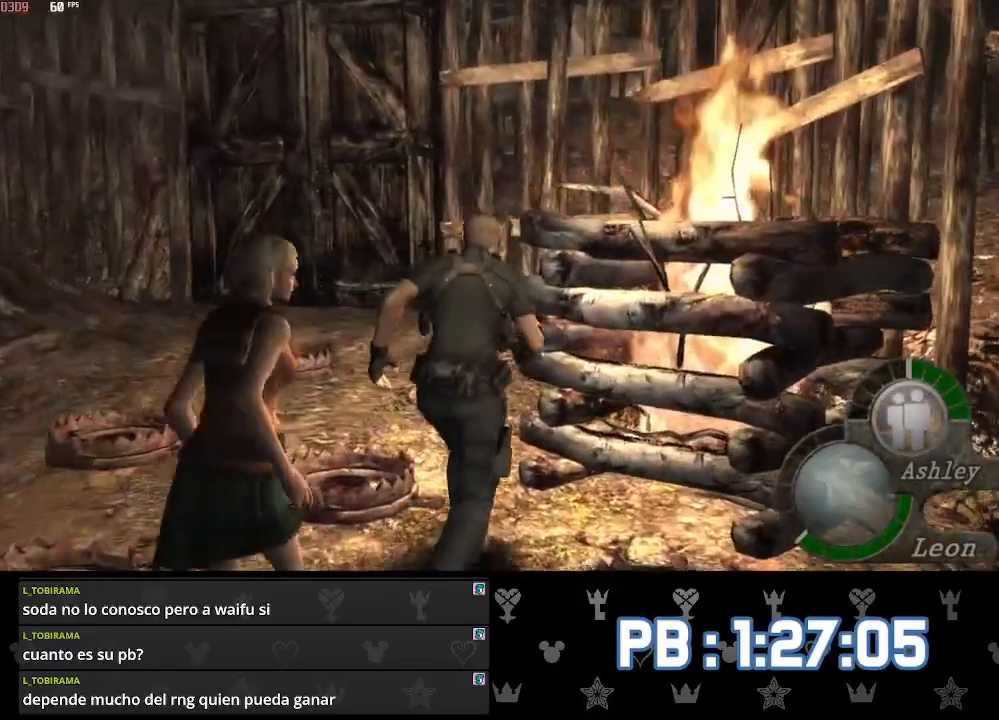
{"buttons": ["DPAD_LEFT"], "left_stick": "up", "right_stick": "center", "events": [[33, "DPAD_LEFT", "down"], [267, "R1", "down"], [283, "DPAD_LEFT", "up"], [383, "R1", "up"], [450, "DPAD_LEFT", "down"]]}
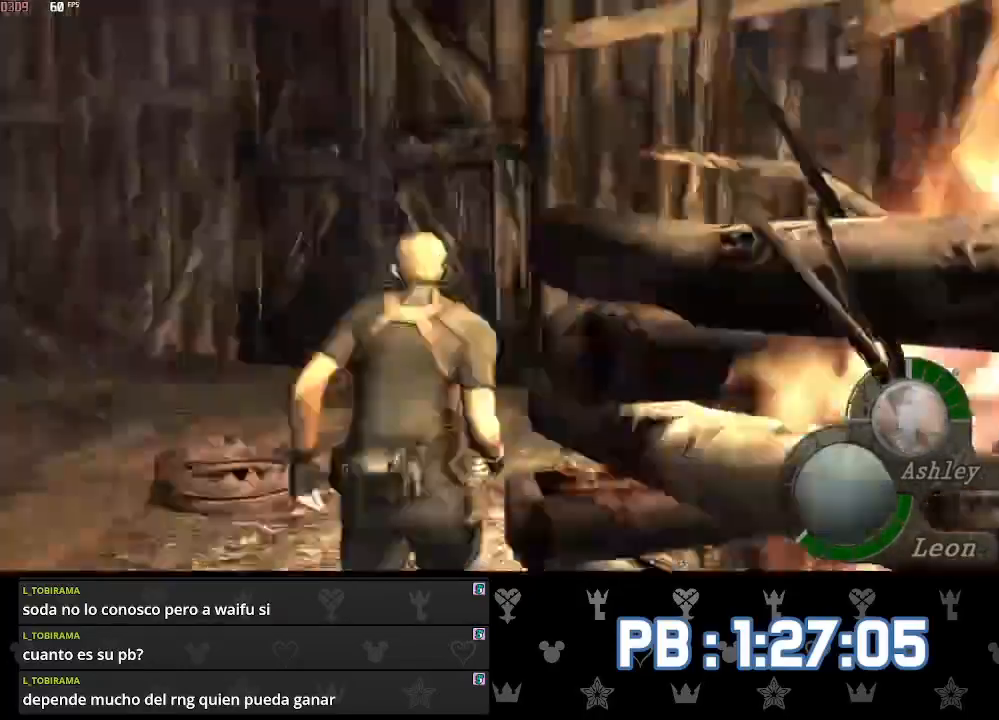
{"buttons": [], "left_stick": "up", "right_stick": "center", "events": [[50, "DPAD_LEFT", "up"]]}
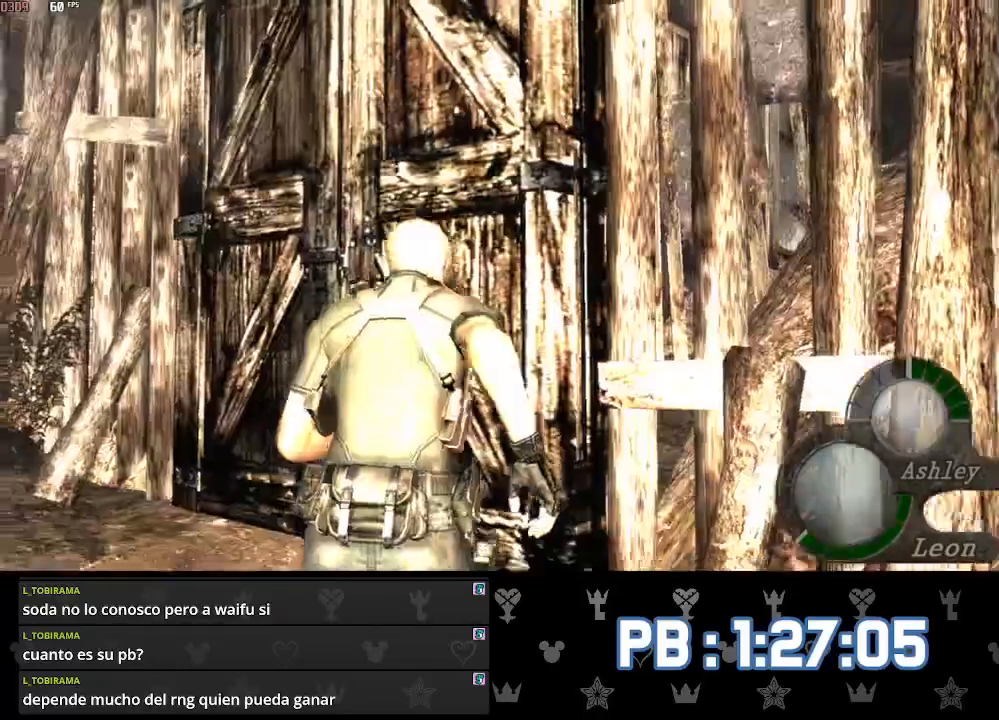
{"buttons": [], "left_stick": "up", "right_stick": "center", "events": []}
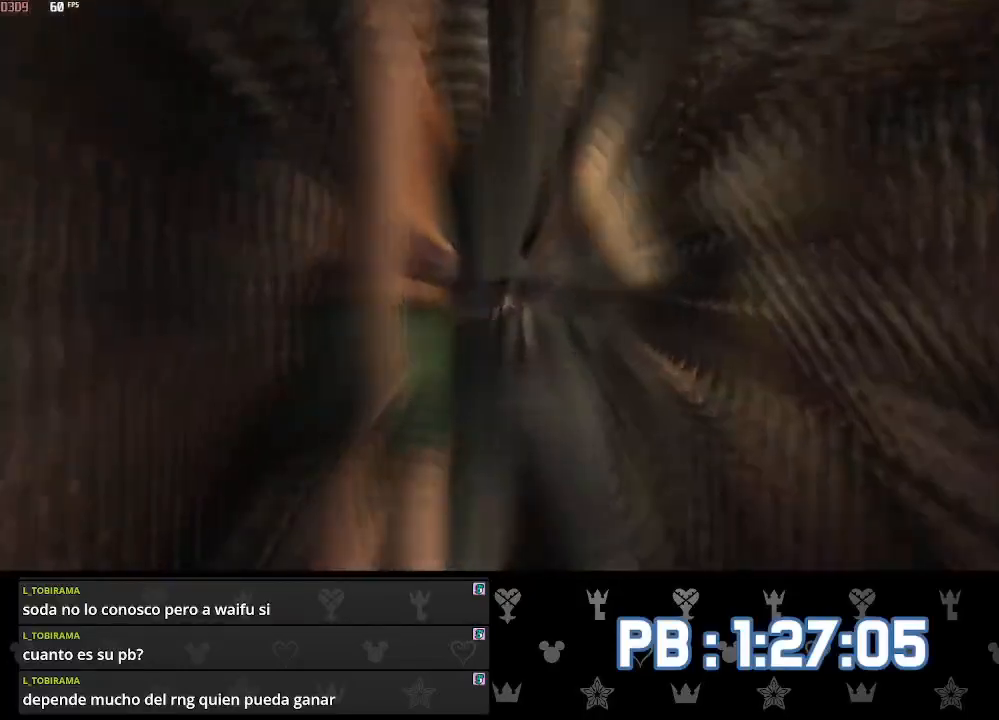
{"buttons": ["R1"], "left_stick": "up", "right_stick": "center", "events": [[133, "CIRCLE", "down"], [217, "CIRCLE", "up"], [283, "CIRCLE", "down"], [367, "CIRCLE", "up"], [367, "R1", "down"]]}
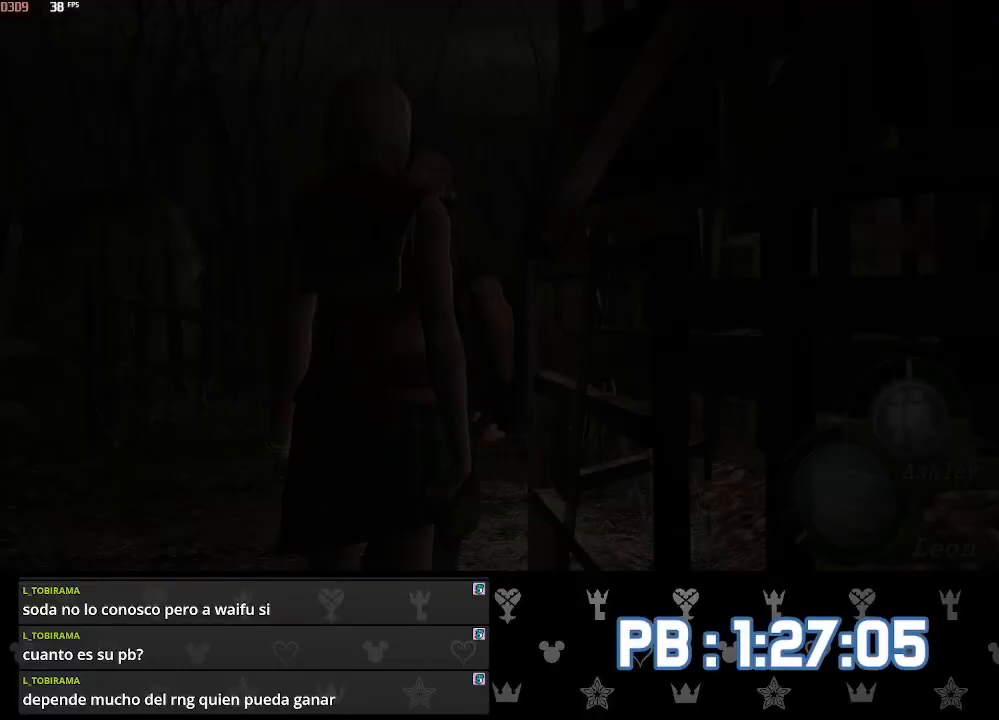
{"buttons": ["R1"], "left_stick": "up", "right_stick": "center", "events": [[17, "R1", "up"], [200, "R1", "down"], [350, "R1", "up"], [500, "R1", "down"]]}
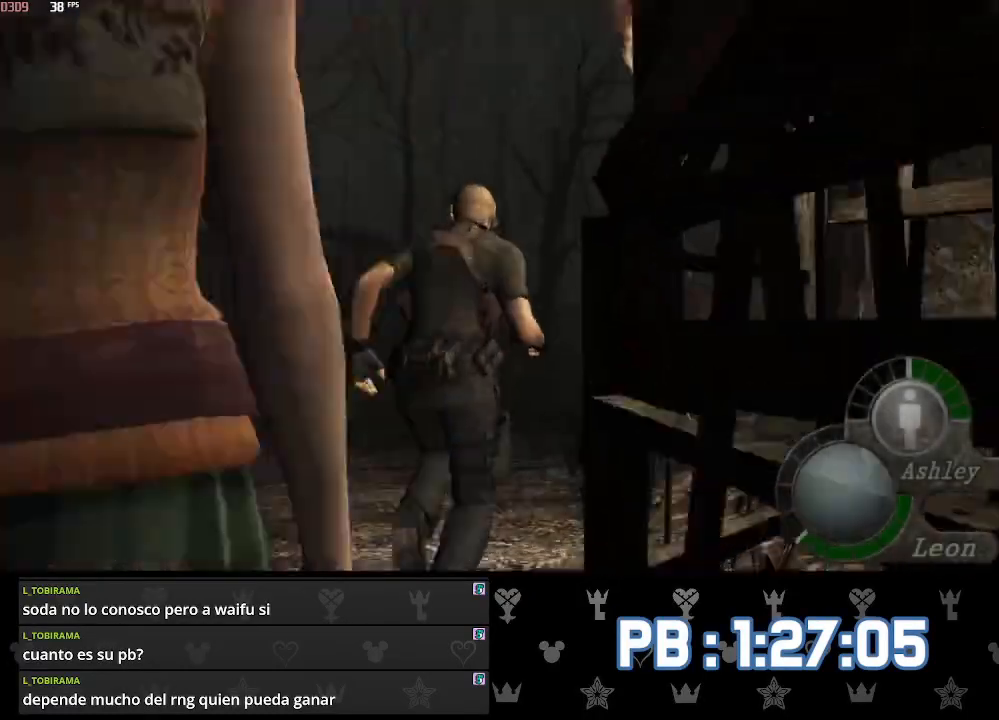
{"buttons": [], "left_stick": "up", "right_stick": "center", "events": [[167, "R1", "up"], [283, "R1", "down"], [467, "R1", "up"]]}
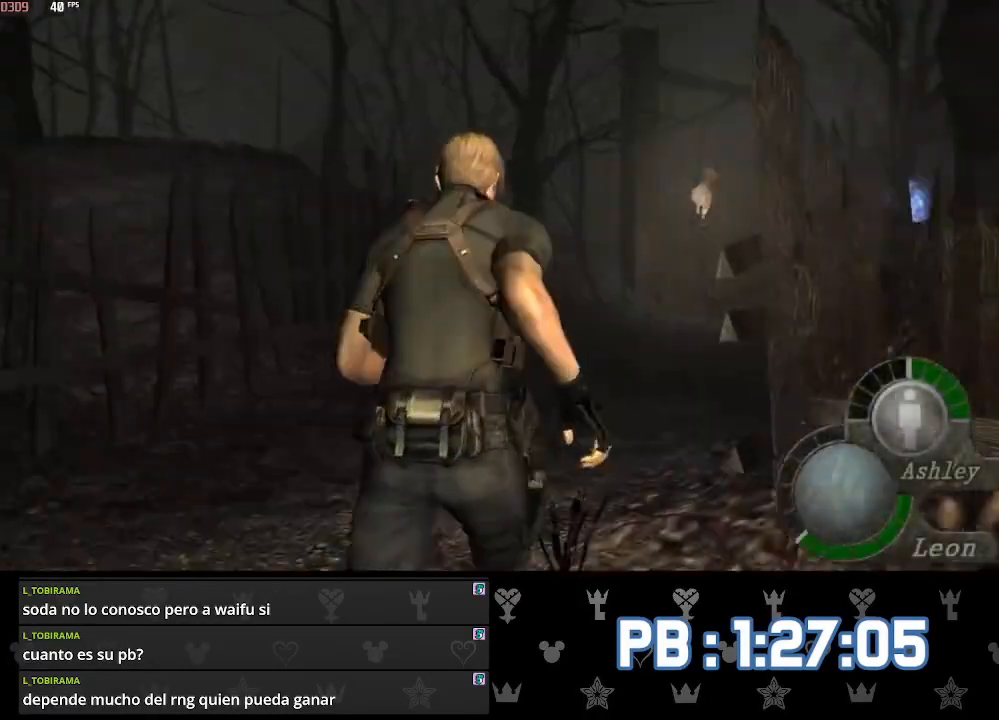
{"buttons": ["R1"], "left_stick": "up", "right_stick": "center", "events": [[100, "R1", "down"], [250, "R1", "up"], [383, "DPAD_RIGHT", "down"], [383, "R1", "down"], [483, "DPAD_RIGHT", "up"]]}
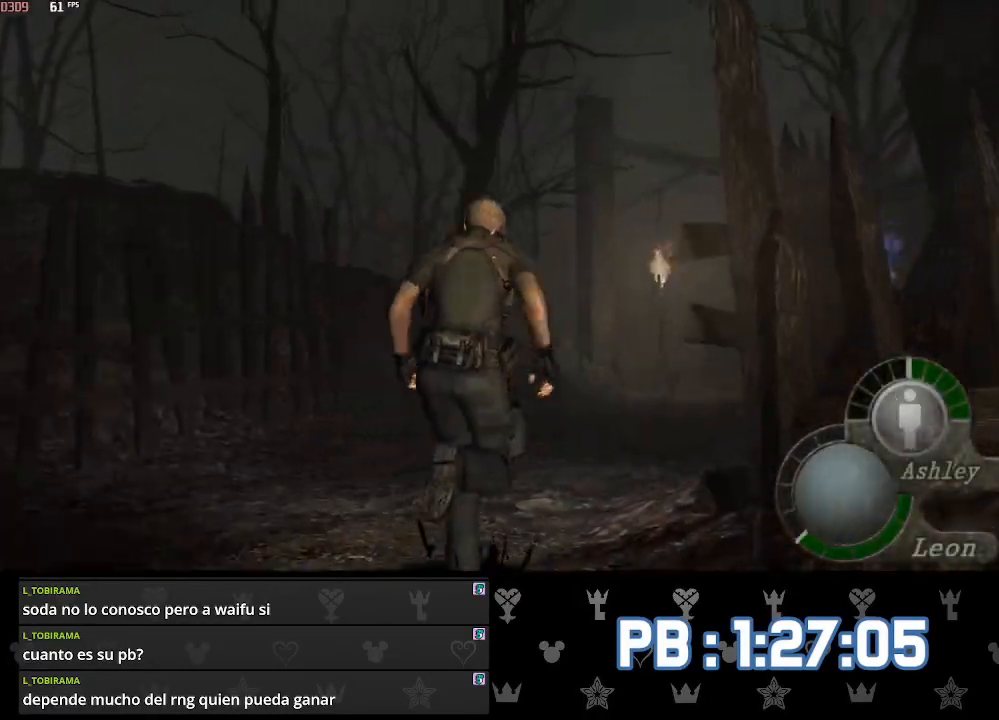
{"buttons": ["R1"], "left_stick": "up", "right_stick": "center", "events": [[33, "R1", "up"], [183, "R1", "down"], [217, "DPAD_RIGHT", "down"], [267, "DPAD_RIGHT", "up"], [350, "R1", "up"], [483, "R1", "down"]]}
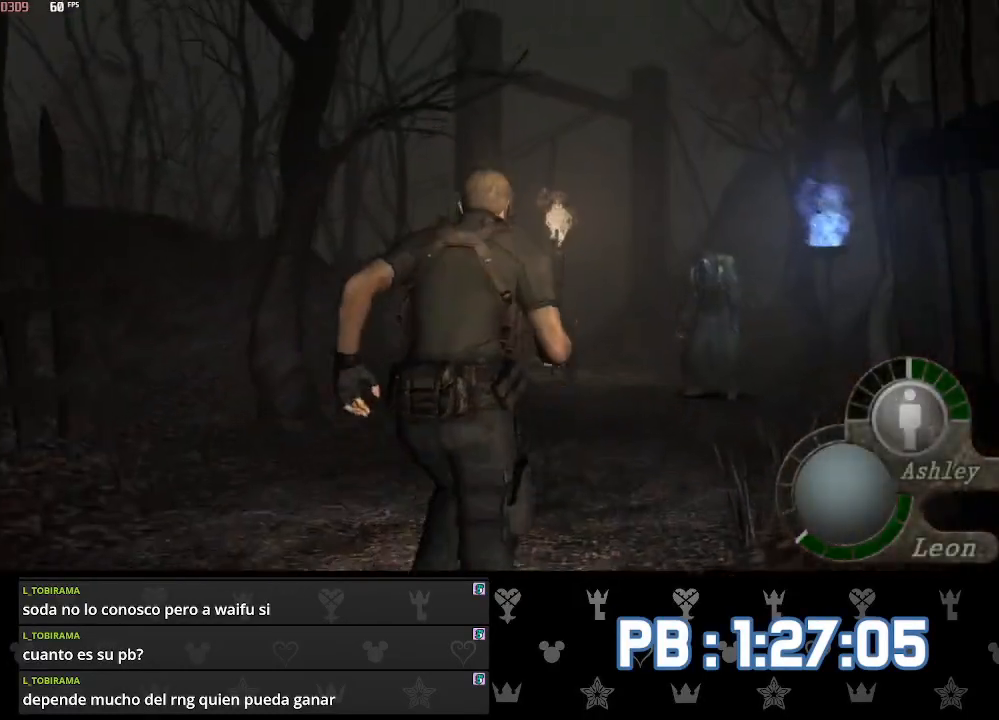
{"buttons": [], "left_stick": "up", "right_stick": "center", "events": [[133, "R1", "up"], [283, "R1", "down"], [433, "R1", "up"]]}
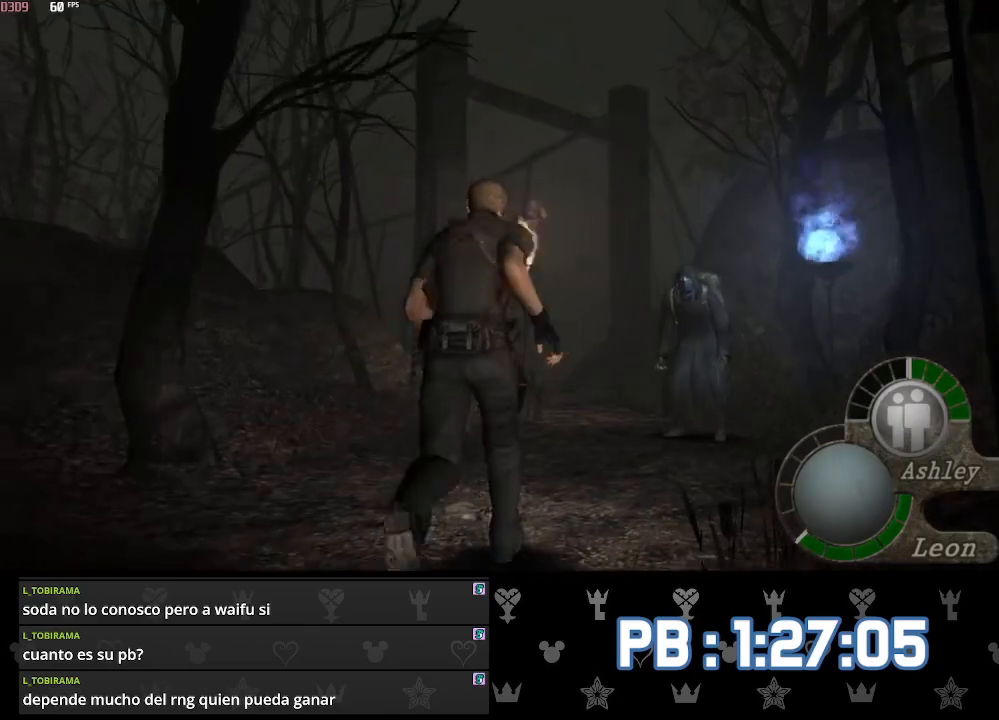
{"buttons": ["R1"], "left_stick": "up", "right_stick": "center", "events": [[83, "R1", "down"], [233, "R1", "up"], [367, "R1", "down"]]}
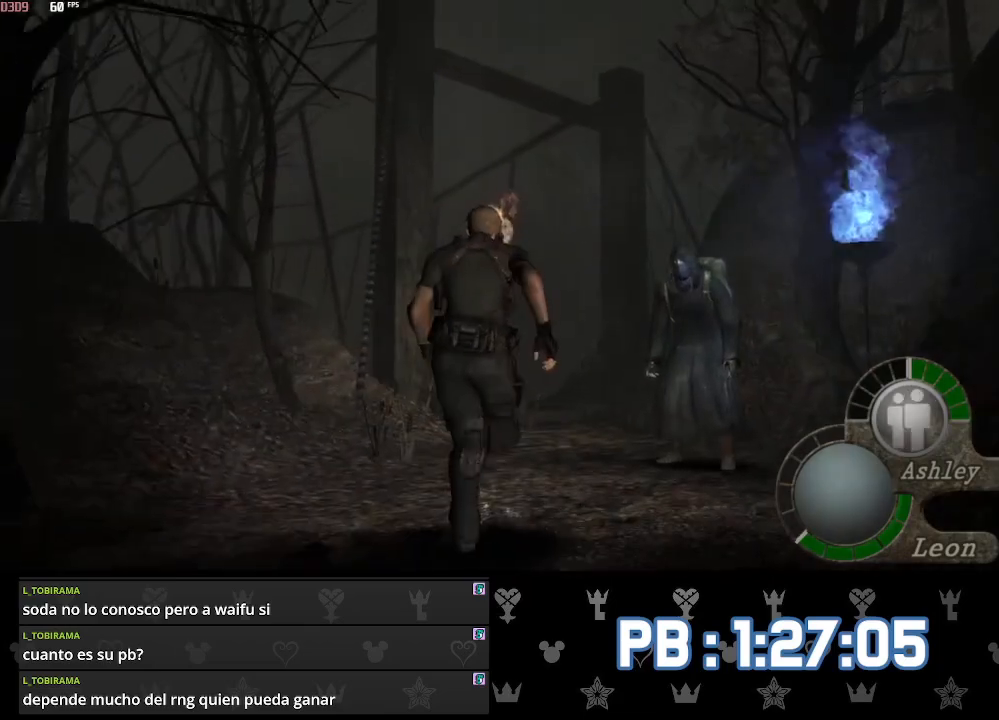
{"buttons": ["R1"], "left_stick": "up", "right_stick": "center", "events": [[33, "R1", "up"], [50, "DPAD_LEFT", "down"], [67, "DPAD_LEFT", "up"], [150, "R1", "down"], [283, "R1", "up"], [417, "R1", "down"]]}
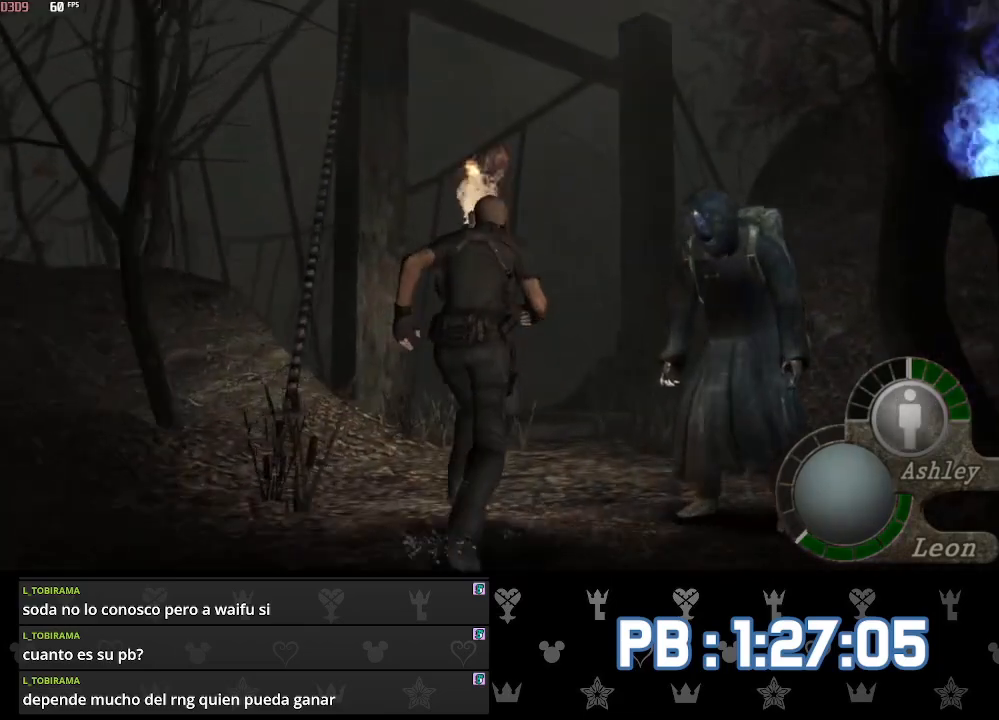
{"buttons": ["R1"], "left_stick": "up", "right_stick": "center", "events": [[67, "R1", "up"], [200, "R1", "down"], [250, "DPAD_LEFT", "down"], [283, "DPAD_LEFT", "up"], [333, "R1", "up"], [483, "R1", "down"]]}
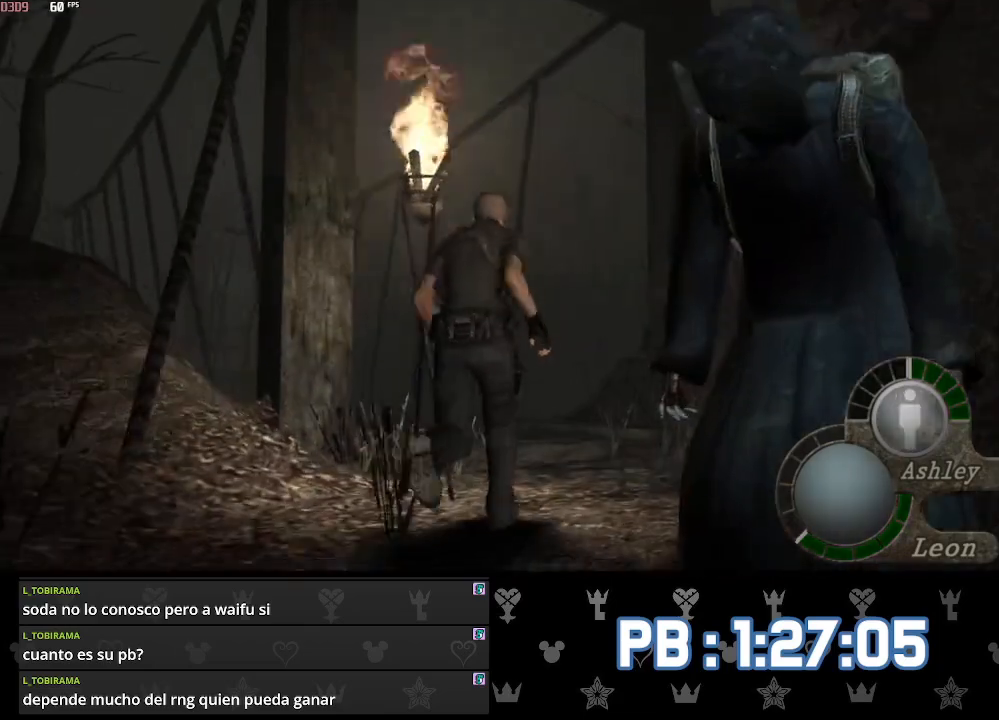
{"buttons": ["DPAD_LEFT"], "left_stick": "up", "right_stick": "center", "events": [[150, "R1", "up"], [167, "DPAD_LEFT", "down"], [250, "DPAD_LEFT", "up"], [283, "R1", "down"], [417, "DPAD_LEFT", "down"], [450, "R1", "up"]]}
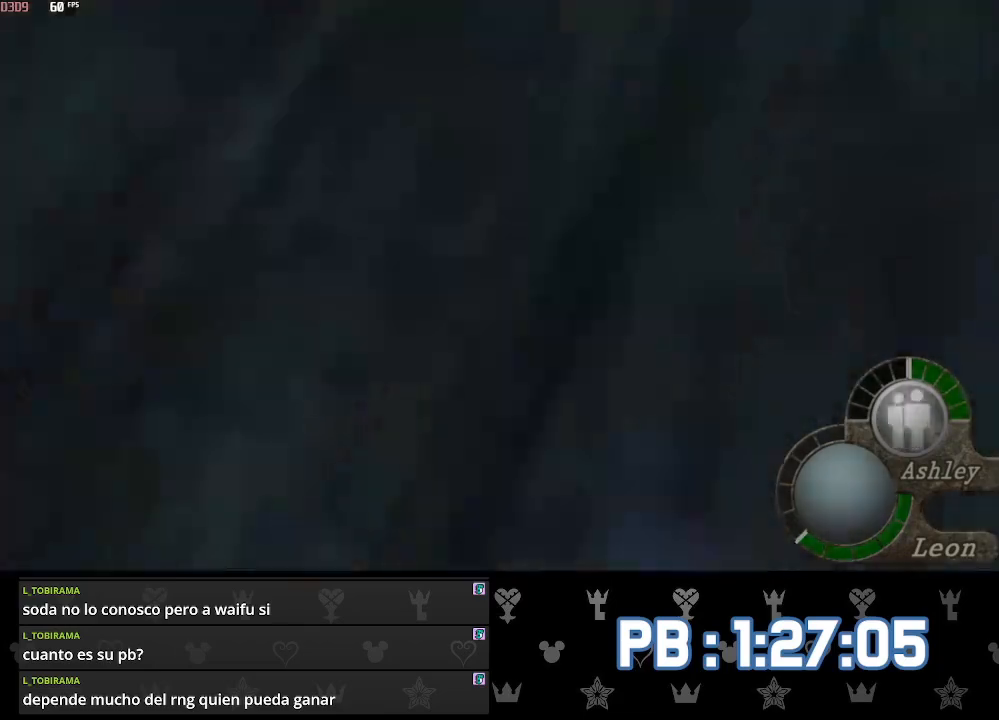
{"buttons": ["R1"], "left_stick": "up", "right_stick": "center", "events": [[100, "R1", "down"], [200, "DPAD_LEFT", "up"], [250, "R1", "up"], [400, "R1", "down"], [433, "DPAD_LEFT", "down"], [500, "DPAD_LEFT", "up"]]}
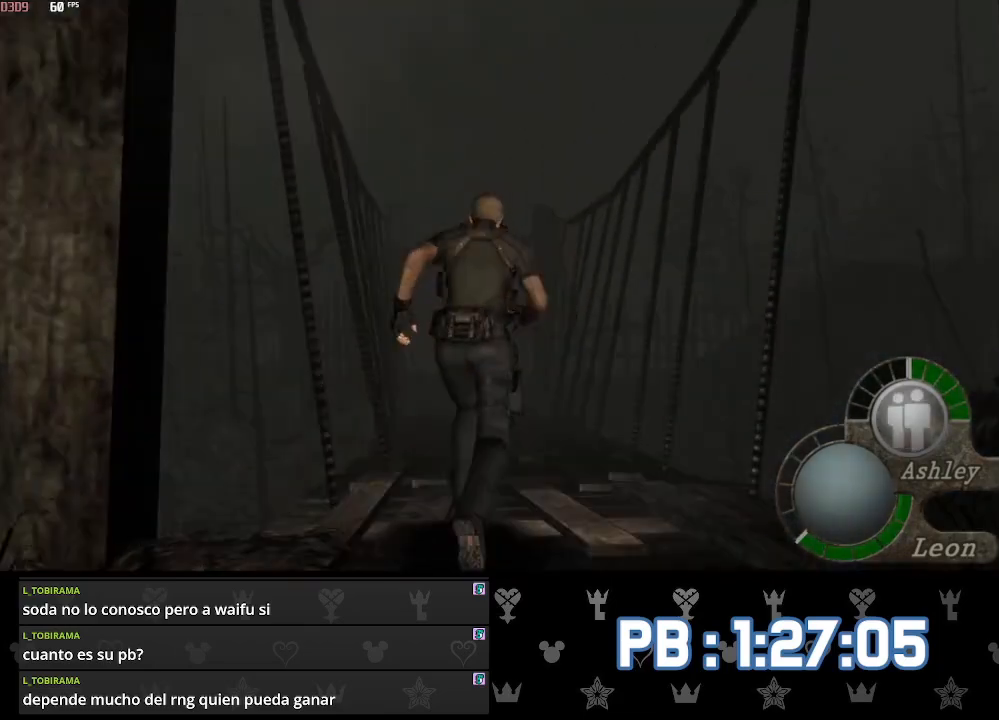
{"buttons": ["SQUARE"], "left_stick": "up", "right_stick": "center"}
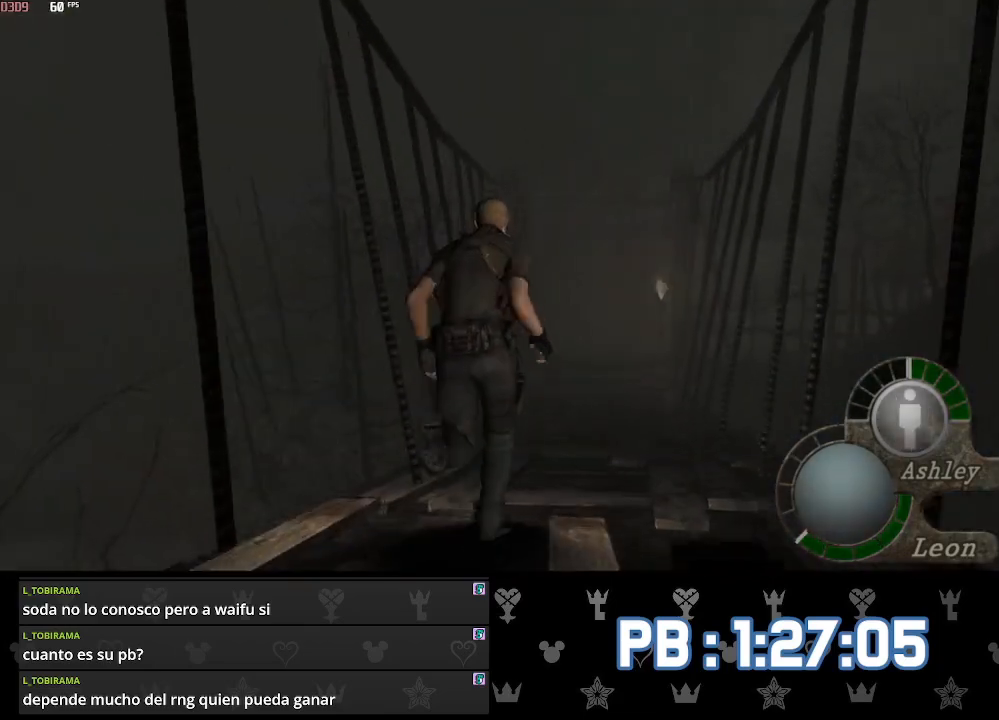
{"buttons": [], "left_stick": "up", "right_stick": "center"}
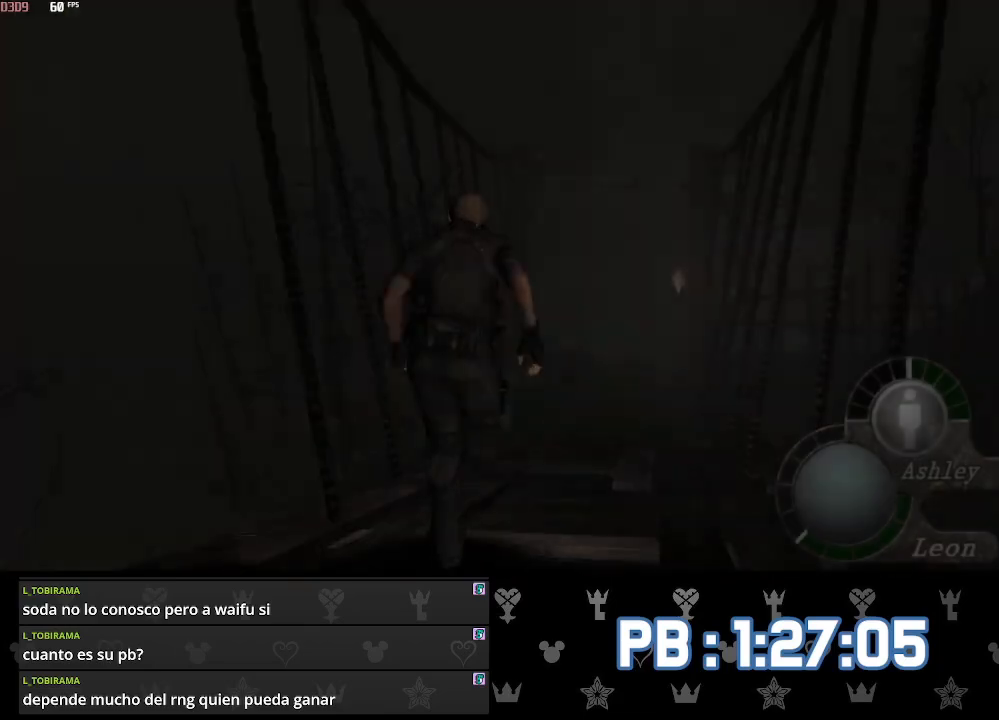
{"buttons": [], "left_stick": "up", "right_stick": "center", "events": [[367, "R1", "down"], [483, "R1", "up"]]}
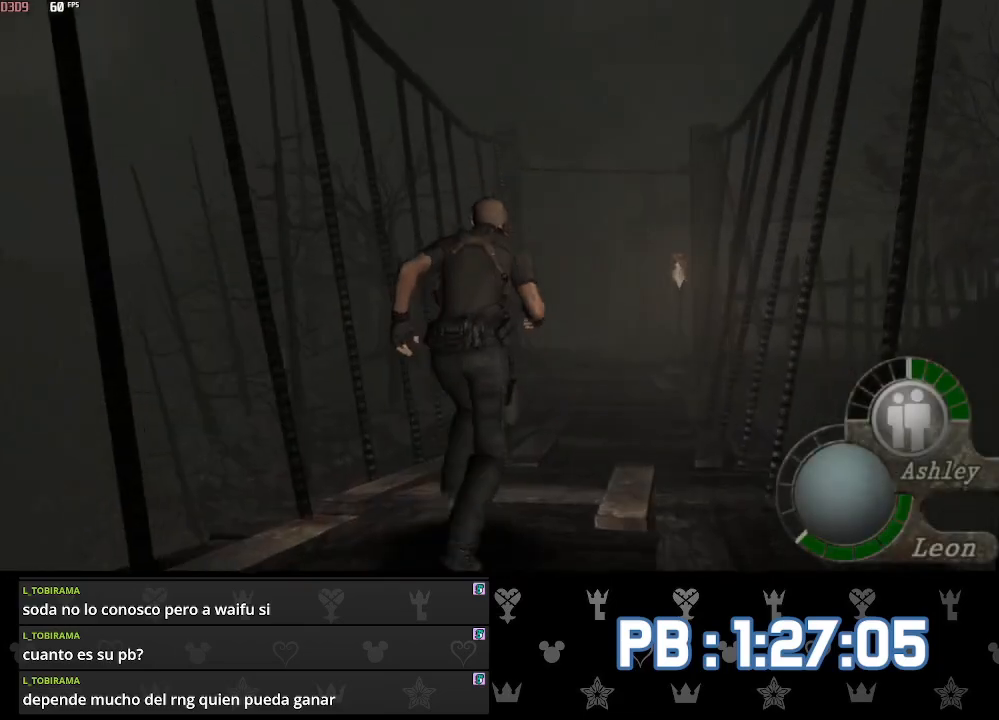
{"buttons": ["R1"], "left_stick": "up", "right_stick": "center", "events": [[150, "R1", "down"], [267, "R1", "up"], [433, "R1", "down"], [467, "DPAD_LEFT", "down"], [483, "DPAD_LEFT", "up"]]}
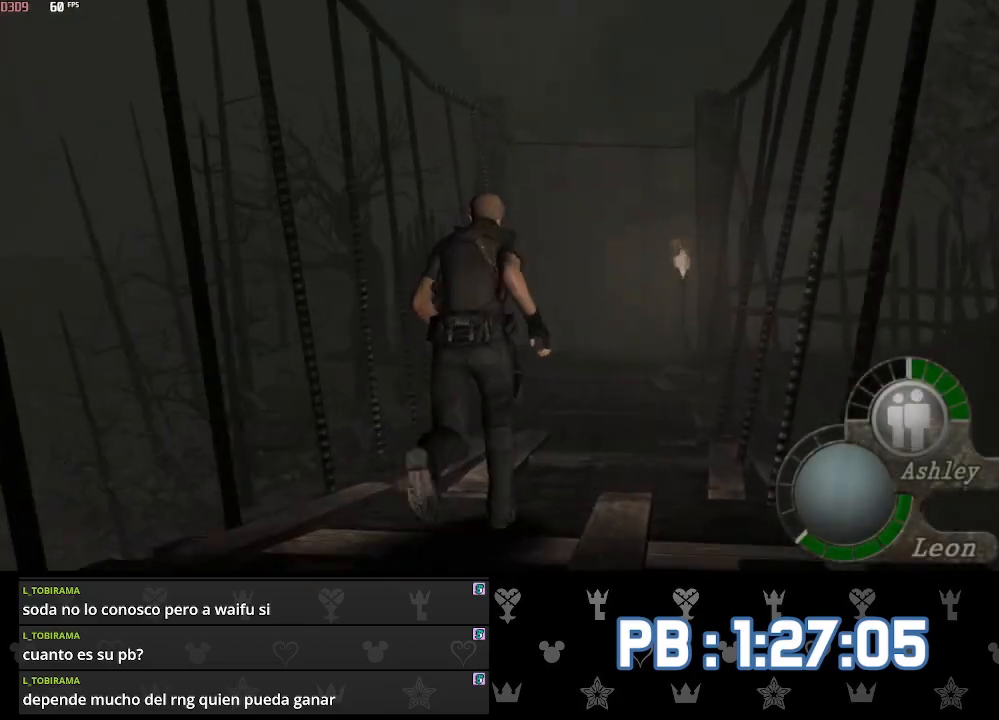
{"buttons": [], "left_stick": "up", "right_stick": "center", "events": [[67, "R1", "up"], [217, "R1", "down"], [350, "R1", "up"]]}
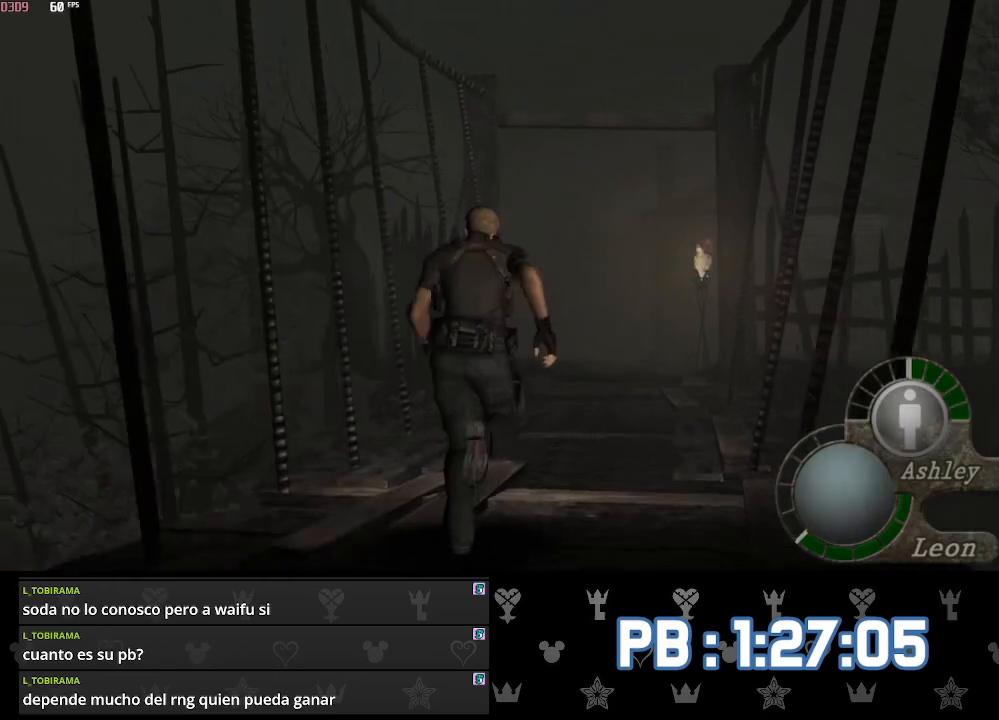
{"buttons": [], "left_stick": "up", "right_stick": "center", "events": [[17, "R1", "down"], [150, "R1", "up"], [317, "R1", "down"], [417, "R1", "up"]]}
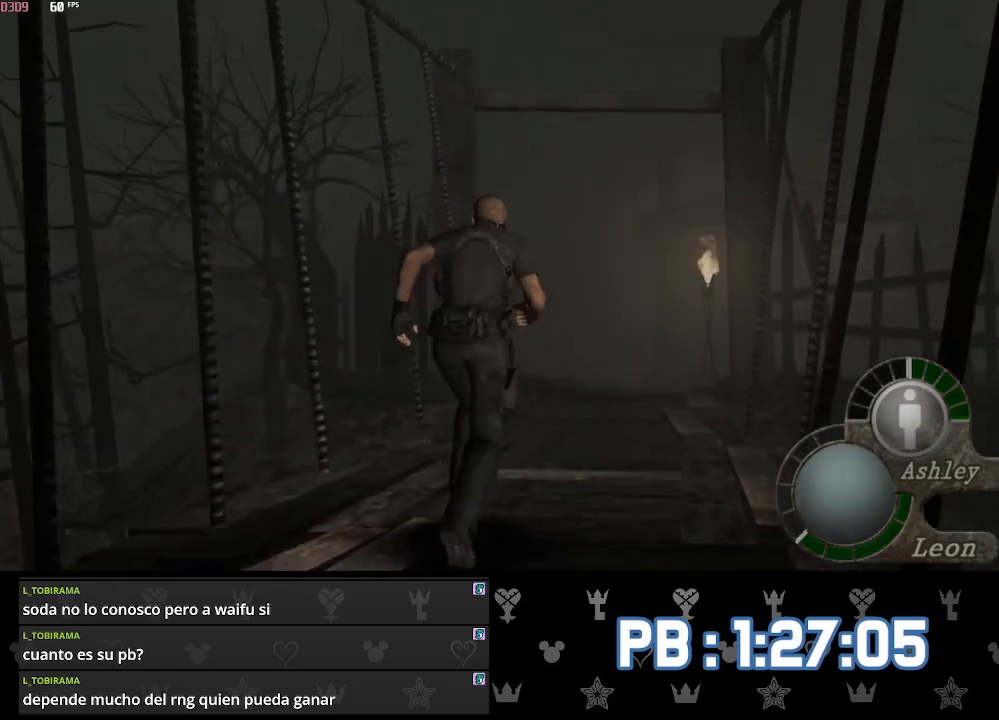
{"buttons": [], "left_stick": "up", "right_stick": "center", "events": [[117, "R1", "down"], [217, "R1", "up"], [367, "R1", "down"], [483, "R1", "up"]]}
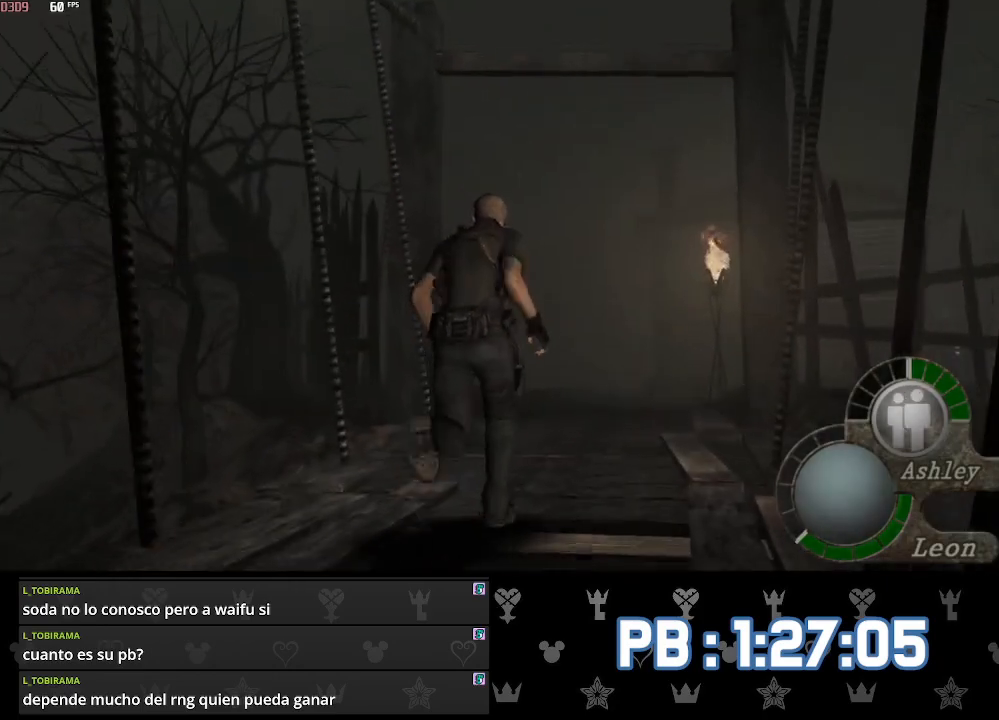
{"buttons": [], "left_stick": "up", "right_stick": "center", "events": [[150, "R1", "down"], [250, "R1", "up"]]}
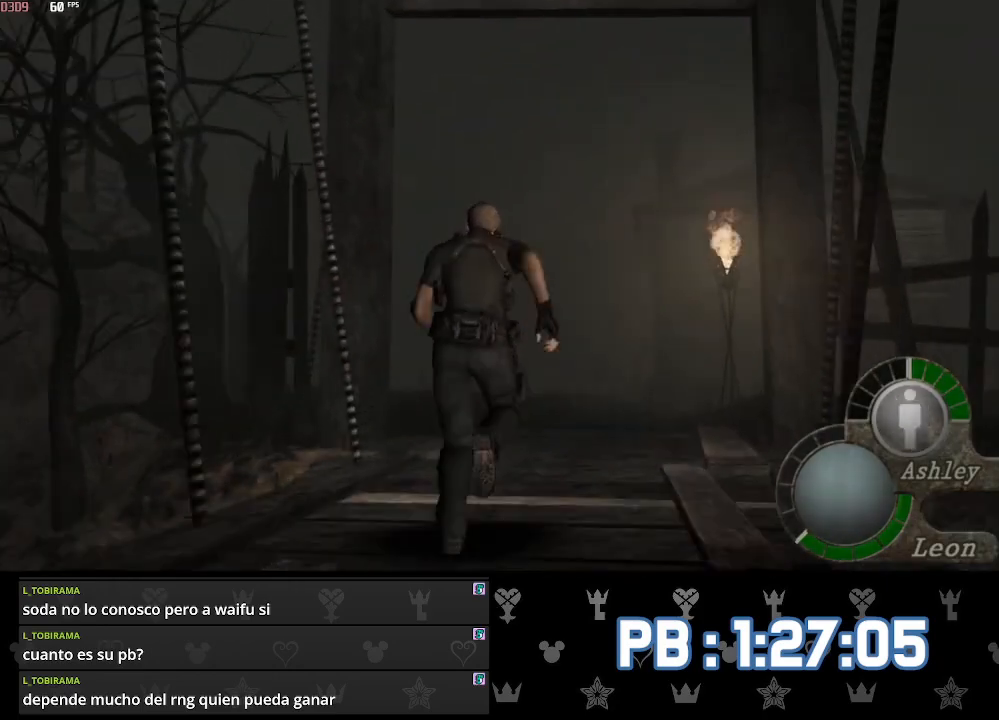
{"buttons": [], "left_stick": "up", "right_stick": "center", "events": []}
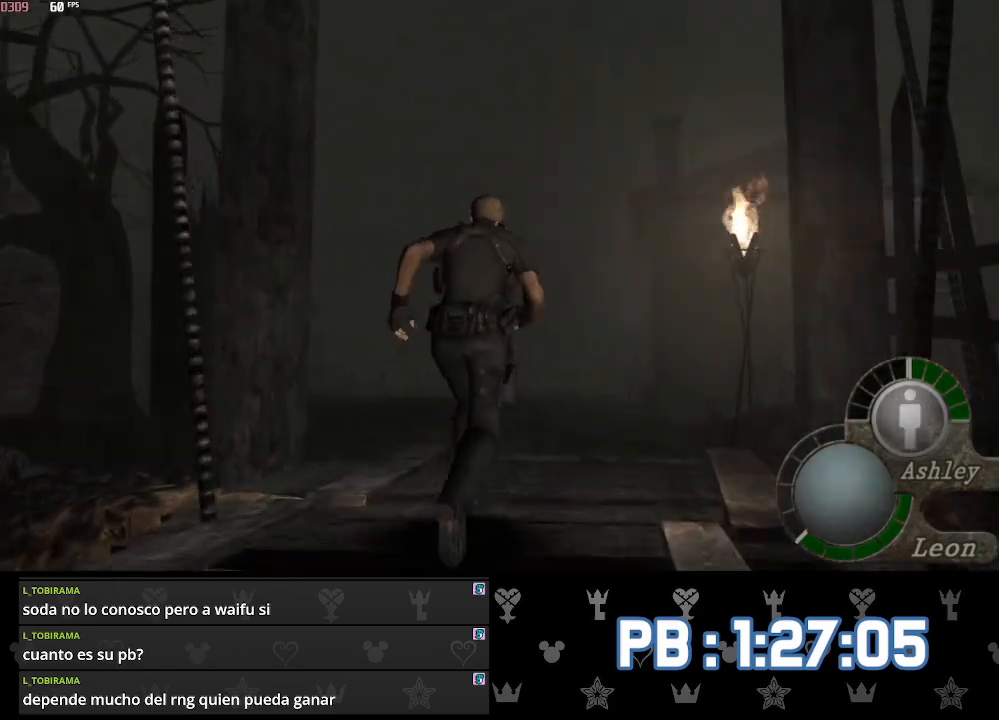
{"buttons": ["SQUARE"], "left_stick": "center", "right_stick": "center"}